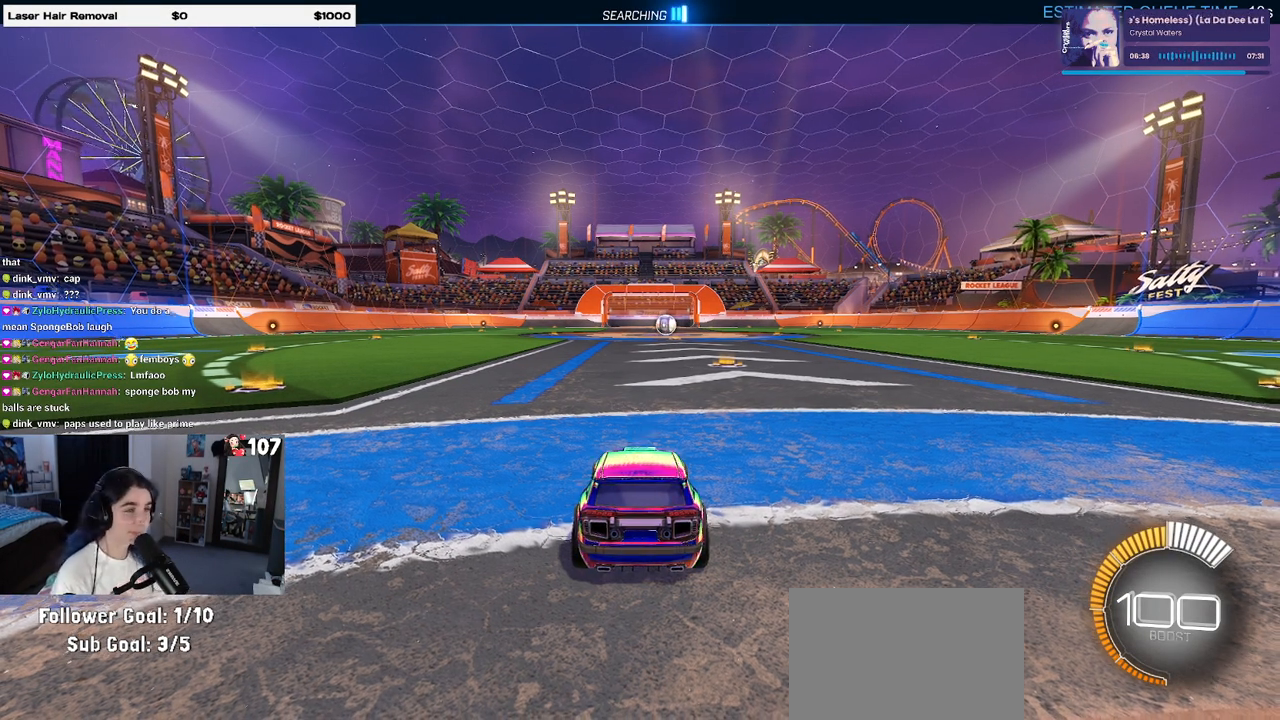
Gameplay with a controller (PlayStation layout); each line is a JSON object with the inputs held at the frame after it. "events" lists button and stick changes between this image and that frame as [ms after this image, input, new state], when the widget could be followed in between.
{"buttons": [], "left_stick": "center", "right_stick": "center", "events": [[17, "TRIANGLE", "down"], [133, "TRIANGLE", "up"]]}
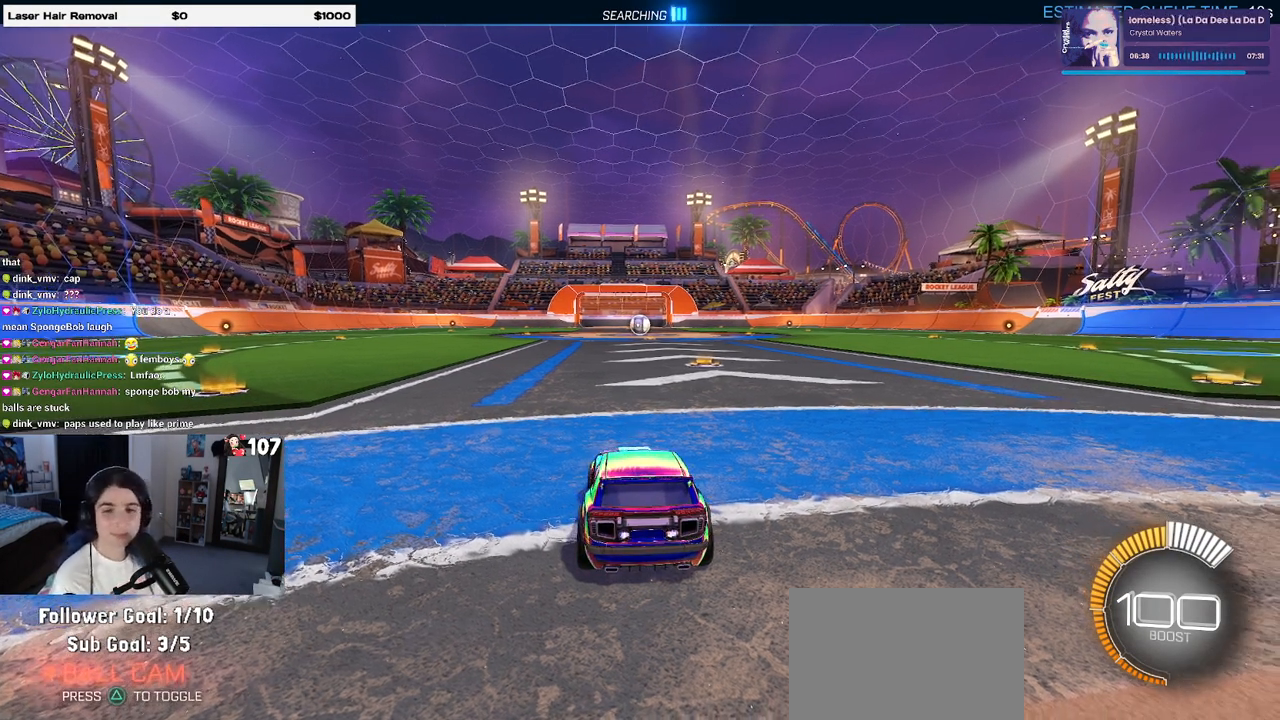
{"buttons": ["R2"], "left_stick": "center", "right_stick": "center", "events": [[200, "R2", "down"]]}
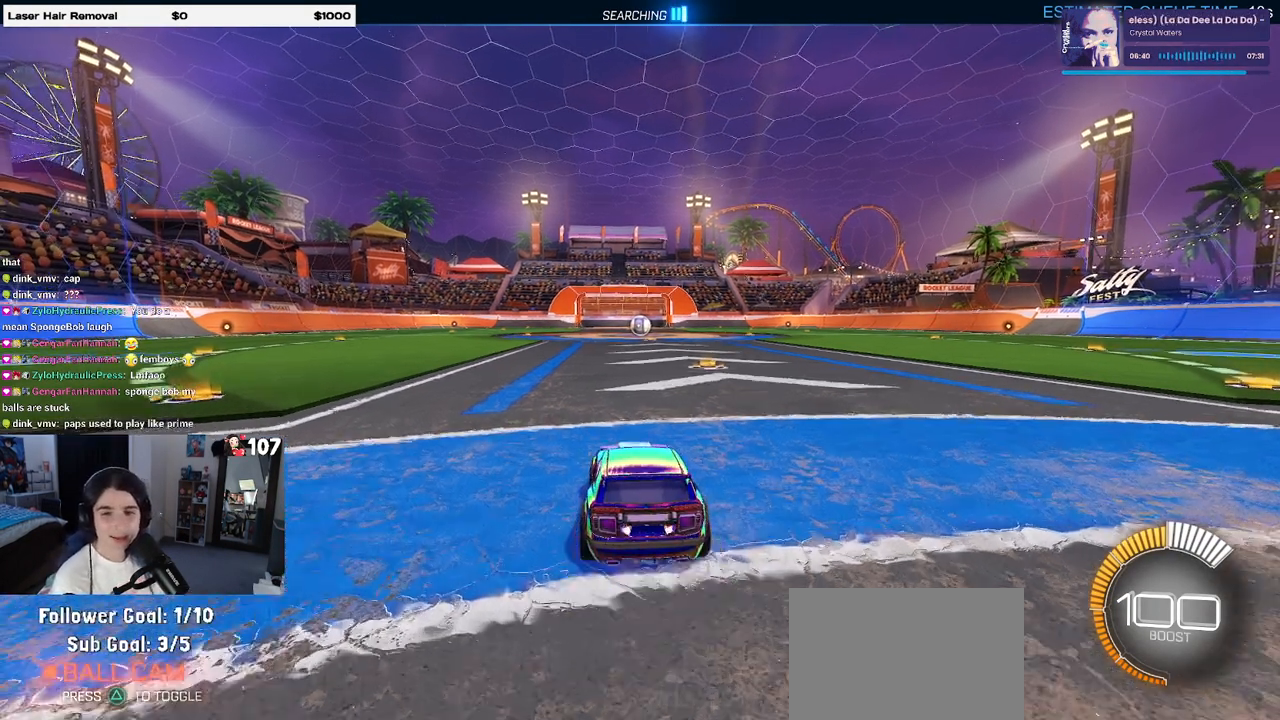
{"buttons": ["R2"], "left_stick": "center", "right_stick": "center", "events": [[133, "left_stick", "left"], [317, "TRIANGLE", "down"], [383, "left_stick", "center"], [433, "TRIANGLE", "up"]]}
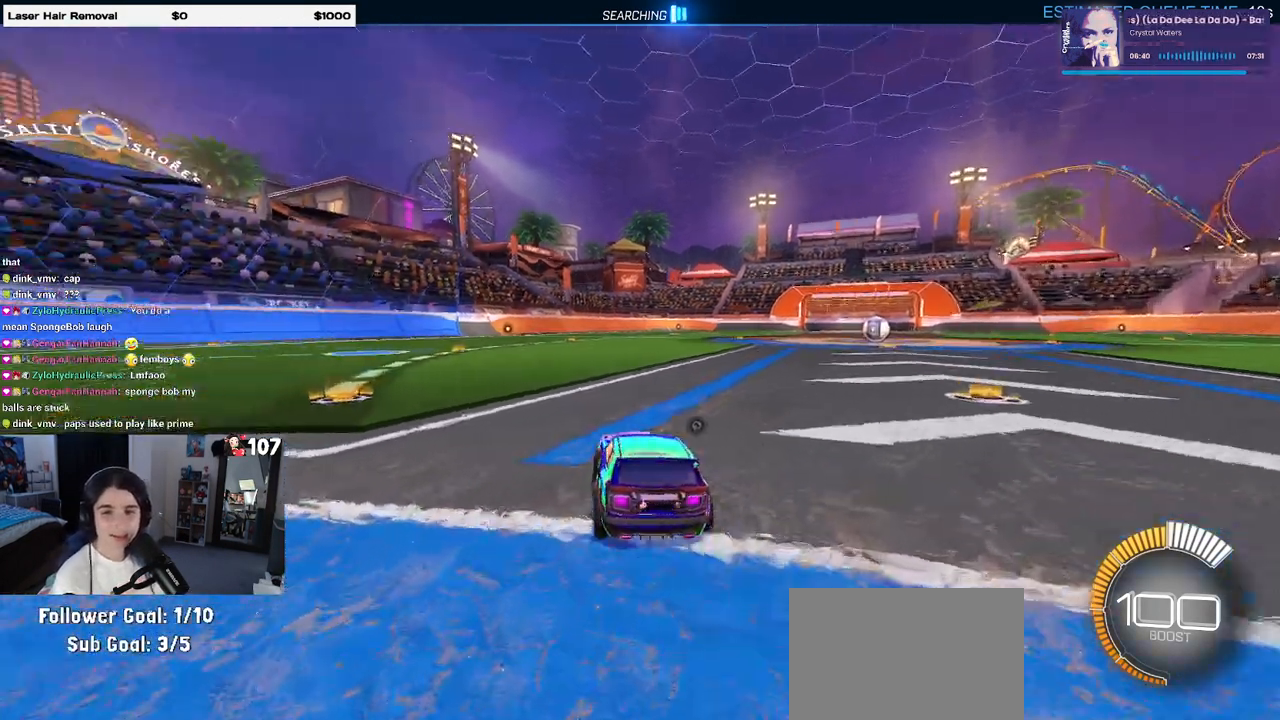
{"buttons": [], "left_stick": "right", "right_stick": "center", "events": [[83, "DPAD_UP", "down"], [100, "R2", "up"], [167, "DPAD_UP", "up"], [383, "left_stick", "right"]]}
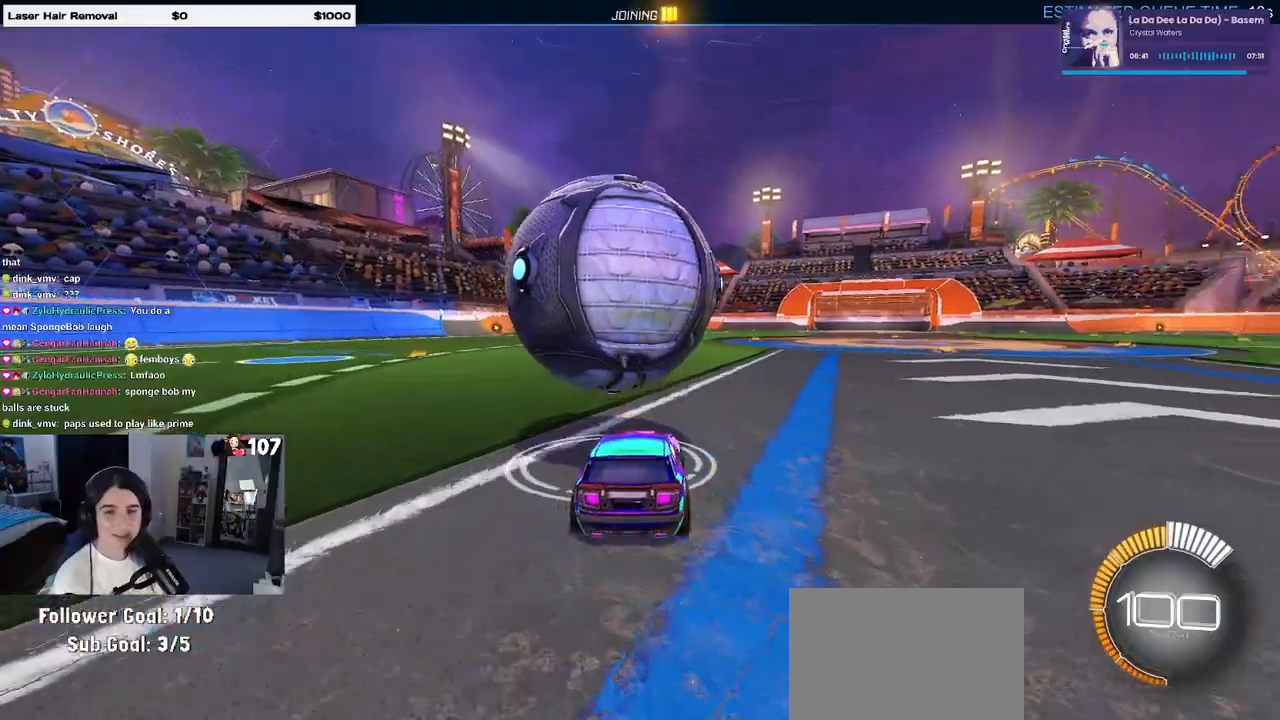
{"buttons": ["R1", "R2"], "left_stick": "center", "right_stick": "center", "events": [[17, "R2", "down"], [33, "left_stick", "center"], [117, "left_stick", "left"], [333, "R1", "down"], [333, "left_stick", "center"]]}
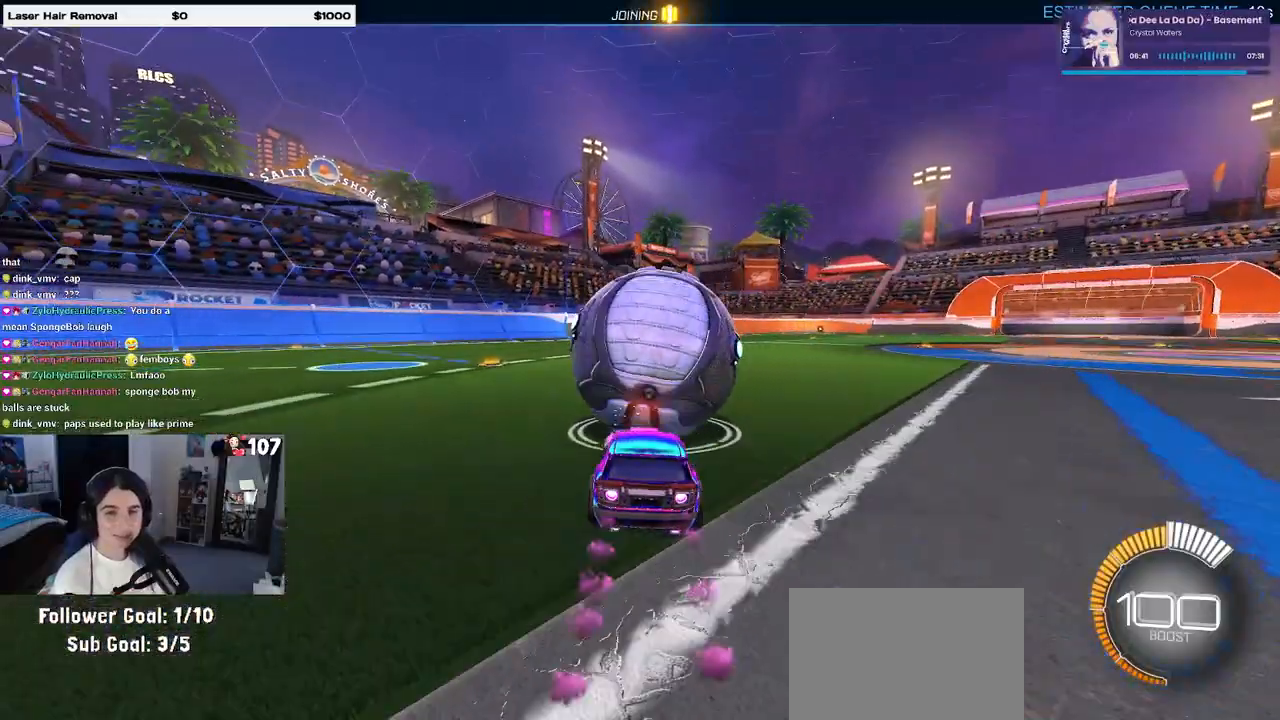
{"buttons": ["R2"], "left_stick": "center", "right_stick": "center", "events": [[100, "left_stick", "right"], [183, "R1", "up"], [267, "left_stick", "center"]]}
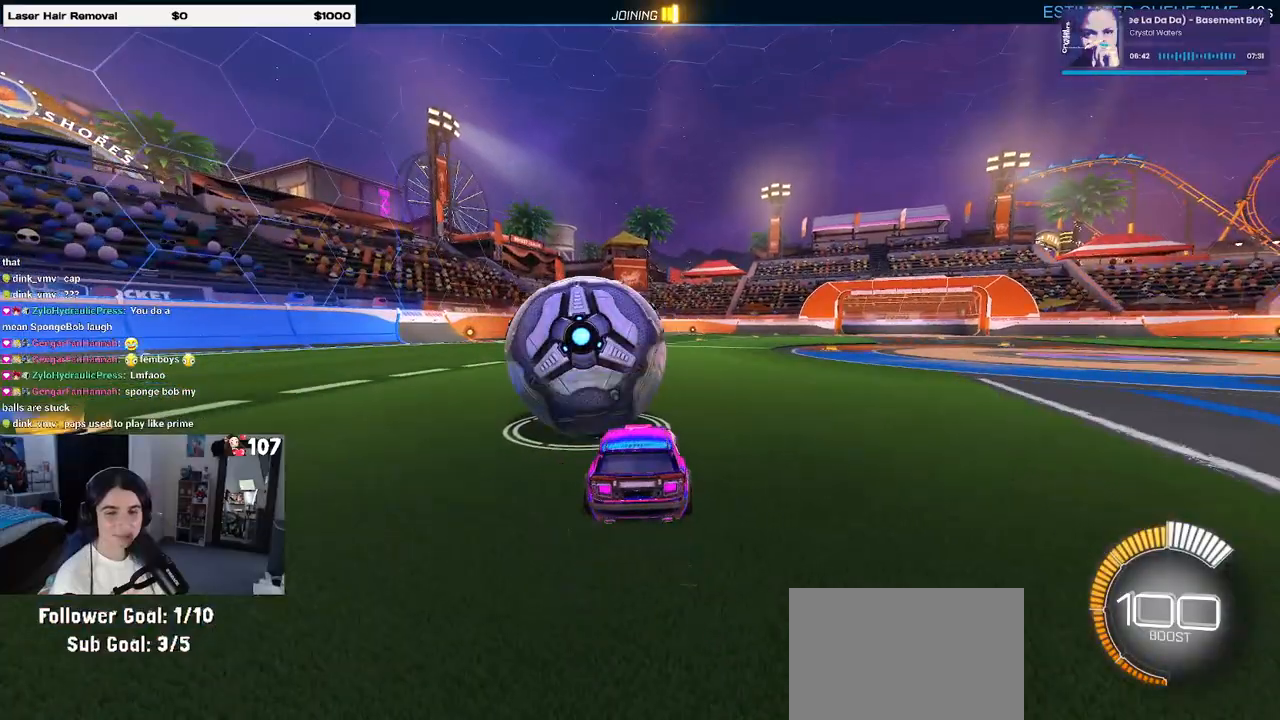
{"buttons": ["R2"], "left_stick": "center", "right_stick": "center", "events": []}
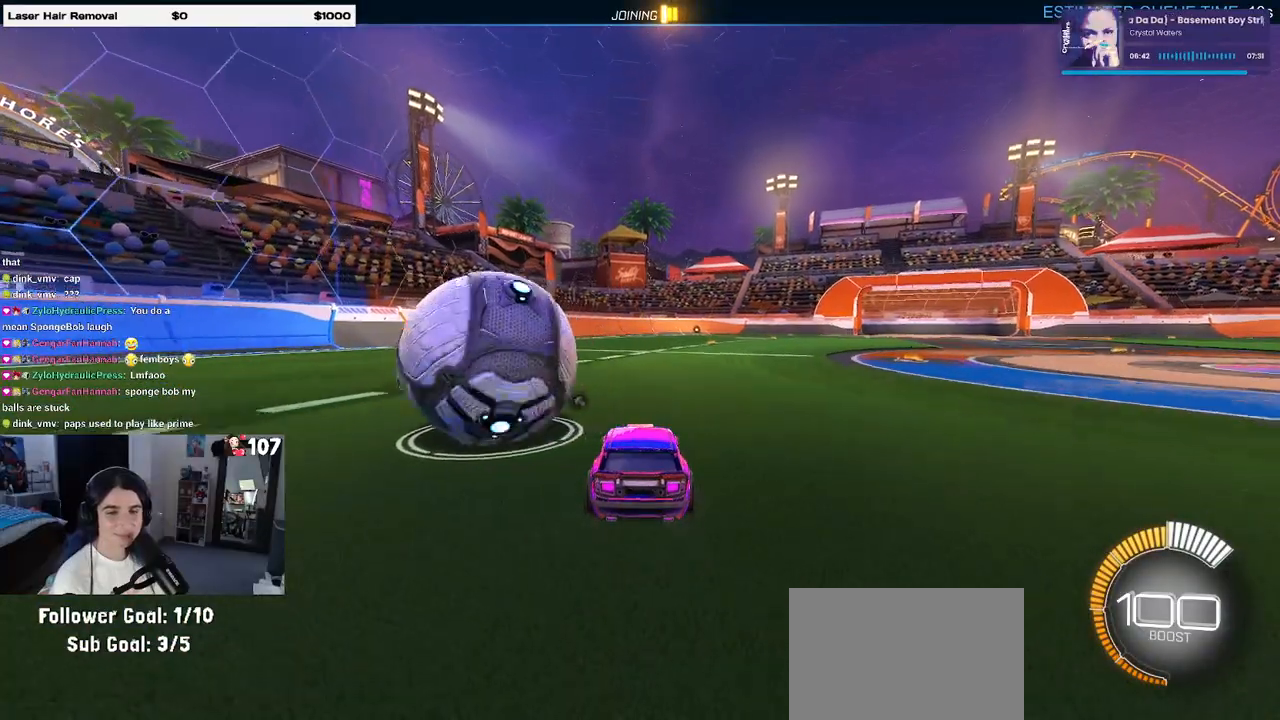
{"buttons": ["R1", "R2"], "left_stick": "center", "right_stick": "center", "events": [[83, "left_stick", "left"], [300, "left_stick", "center"], [333, "R1", "down"]]}
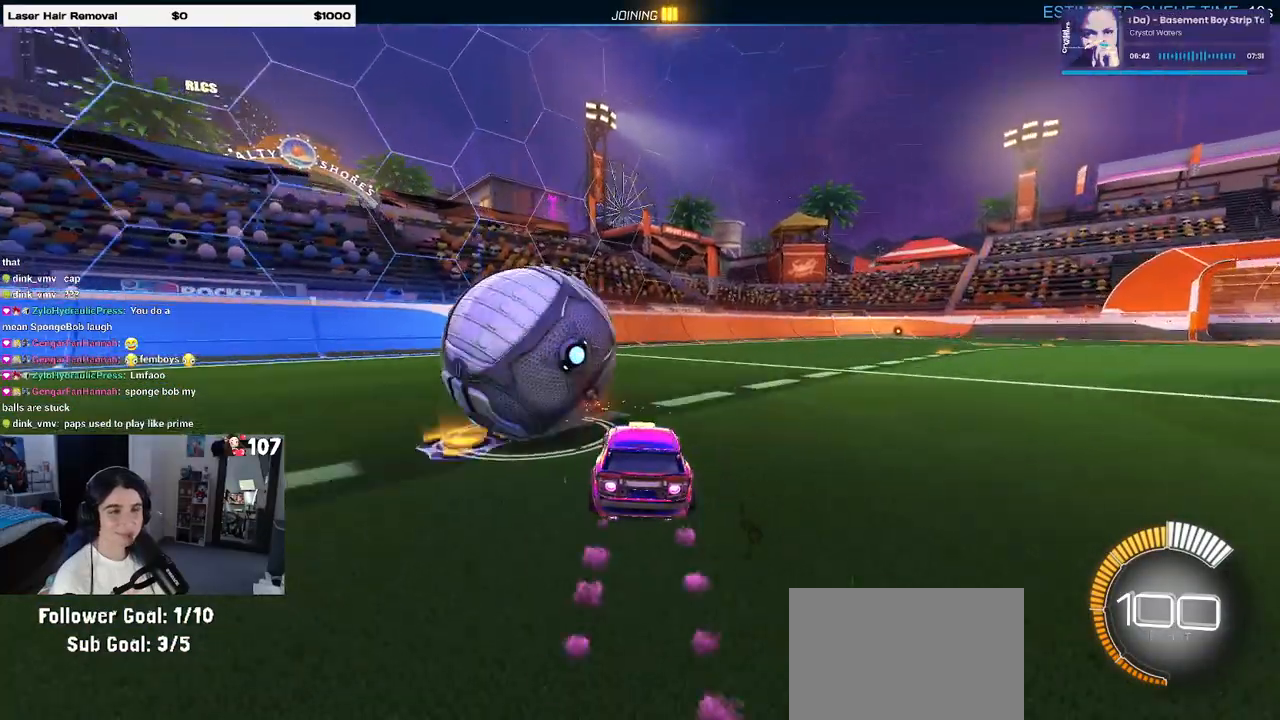
{"buttons": ["R2"], "left_stick": "center", "right_stick": "center", "events": [[183, "left_stick", "left"], [400, "R1", "up"], [400, "left_stick", "center"]]}
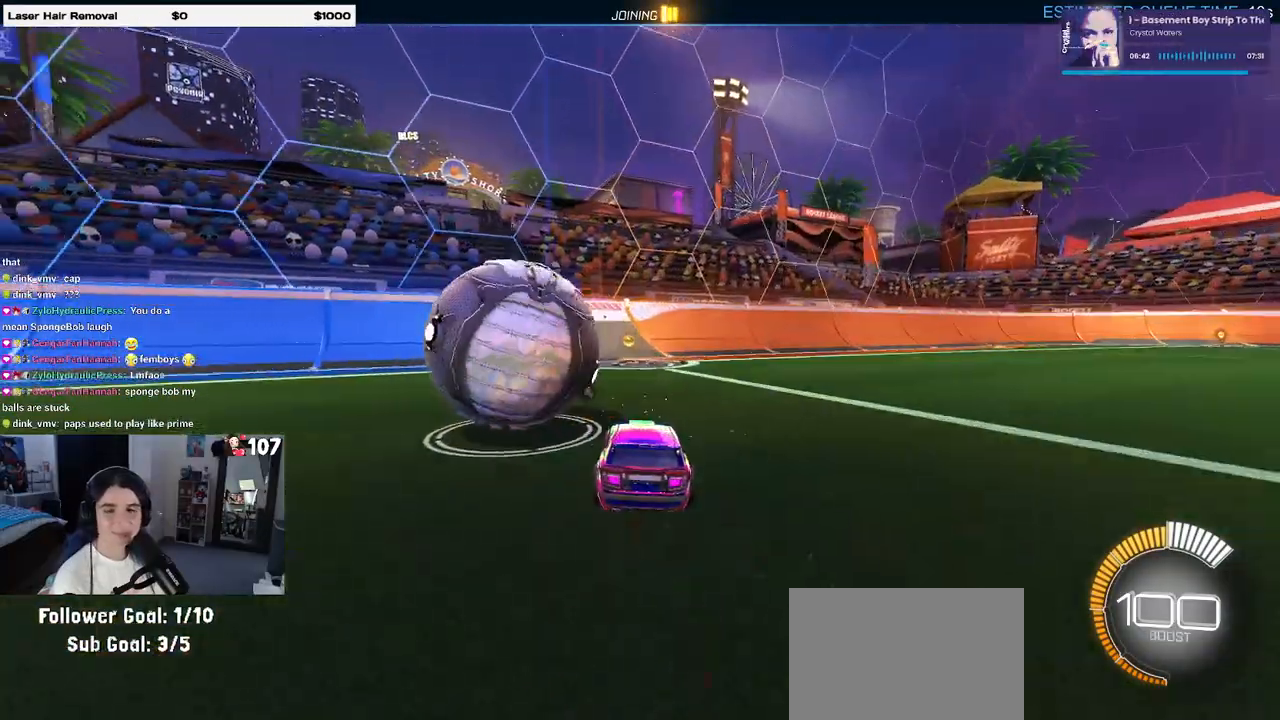
{"buttons": [], "left_stick": "center", "right_stick": "center", "events": [[117, "R2", "up"]]}
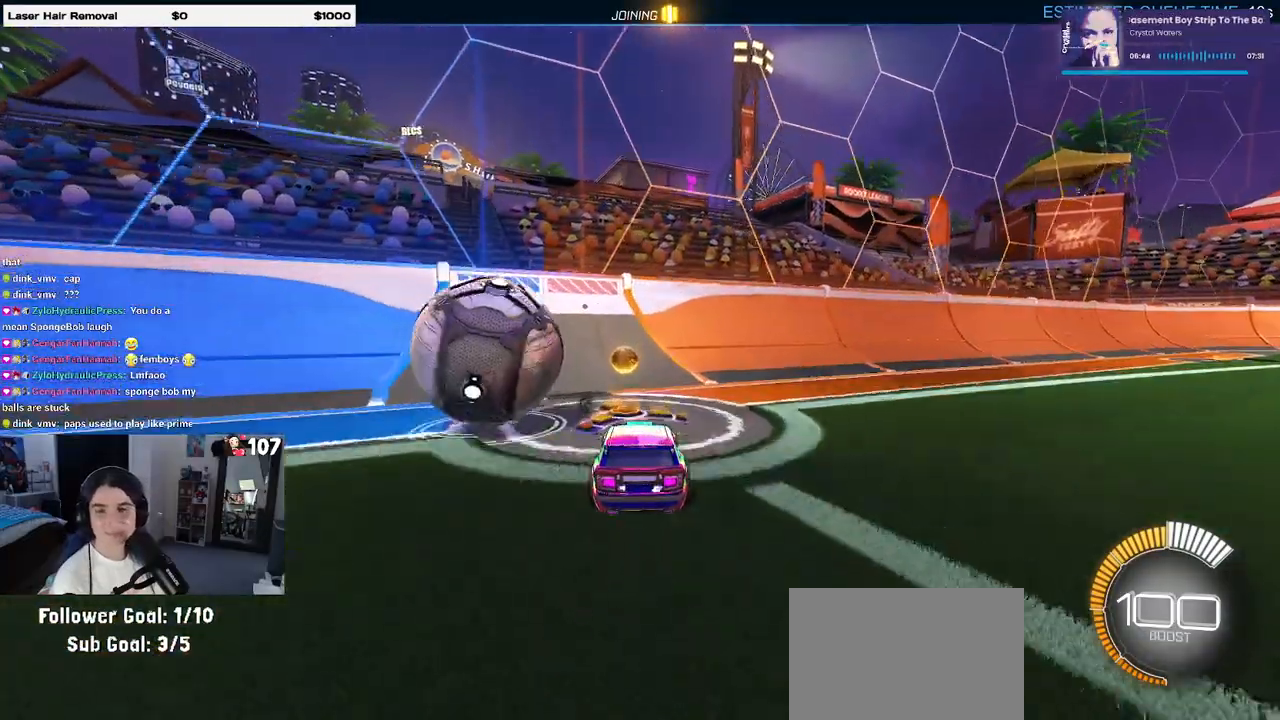
{"buttons": ["R2"], "left_stick": "center", "right_stick": "center", "events": [[233, "left_stick", "left"], [283, "R2", "down"], [417, "left_stick", "center"]]}
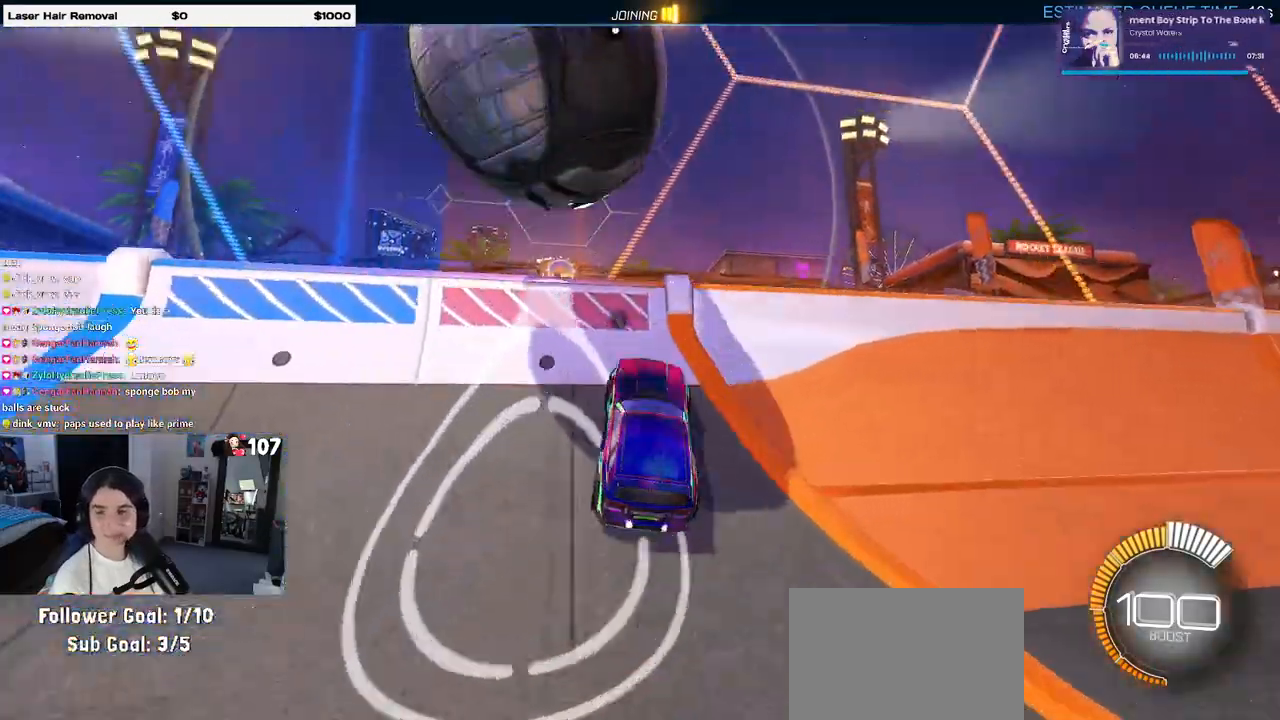
{"buttons": ["CROSS", "L1", "R2"], "left_stick": "right", "right_stick": "center", "events": [[450, "CROSS", "down"], [467, "L1", "down"], [483, "left_stick", "right"]]}
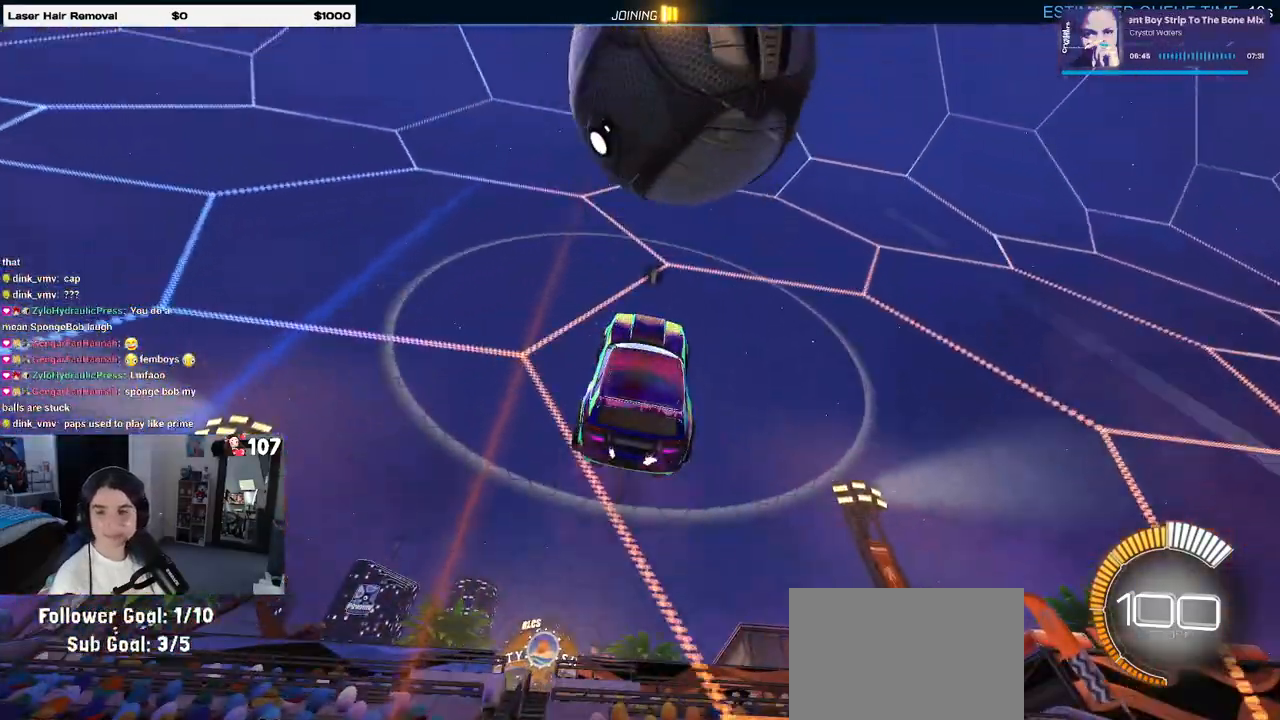
{"buttons": [], "left_stick": "right", "right_stick": "center", "events": [[83, "CROSS", "up"], [400, "R2", "up"], [450, "L1", "up"]]}
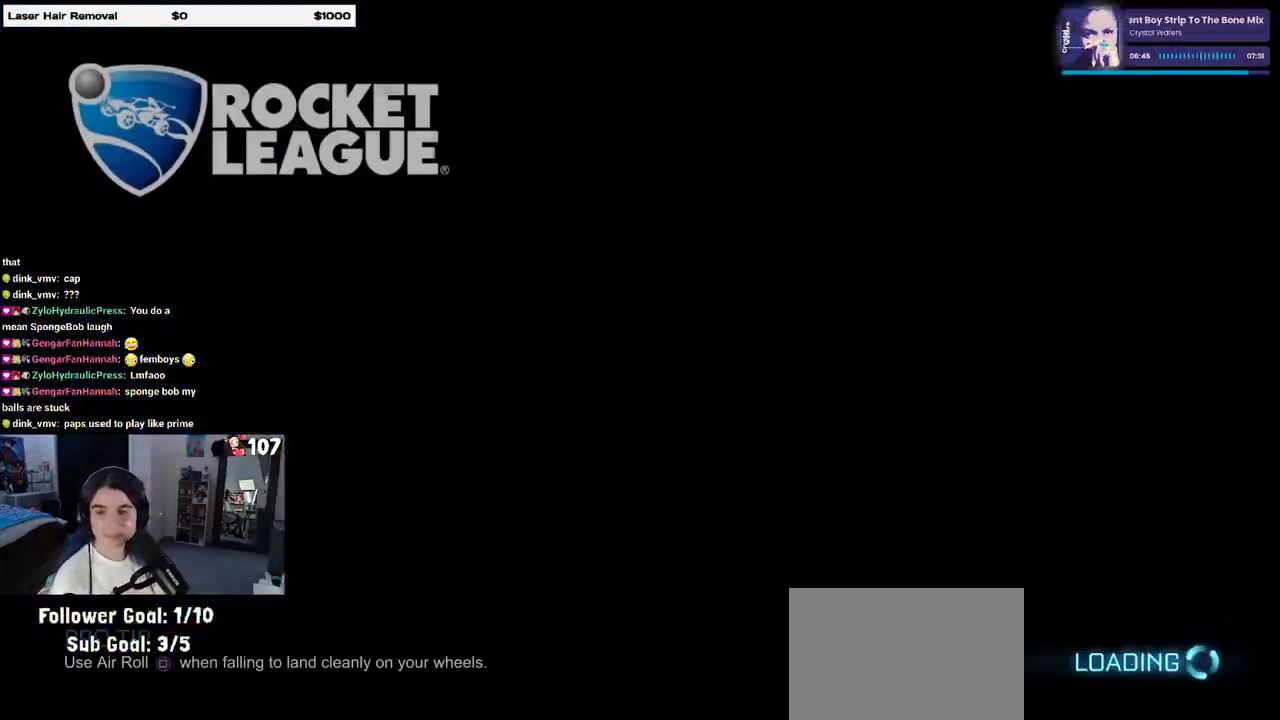
{"buttons": [], "left_stick": "center", "right_stick": "center", "events": [[17, "left_stick", "center"]]}
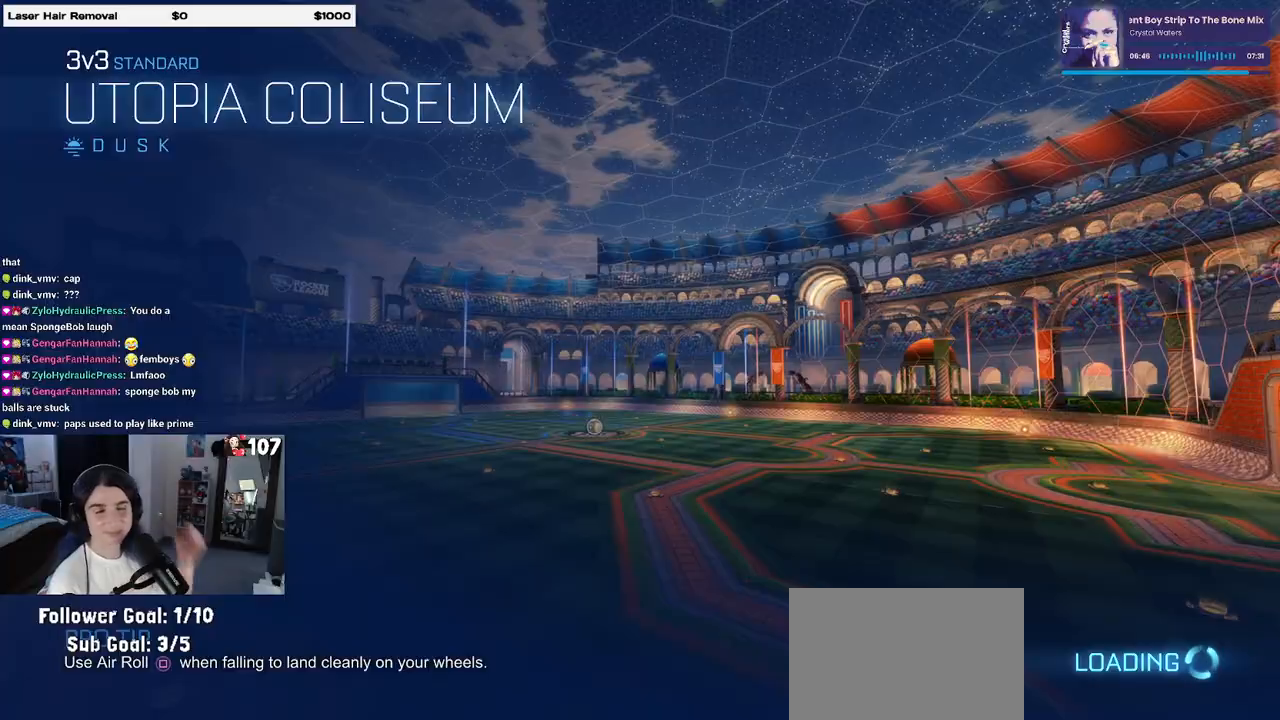
{"buttons": [], "left_stick": "center", "right_stick": "center", "events": []}
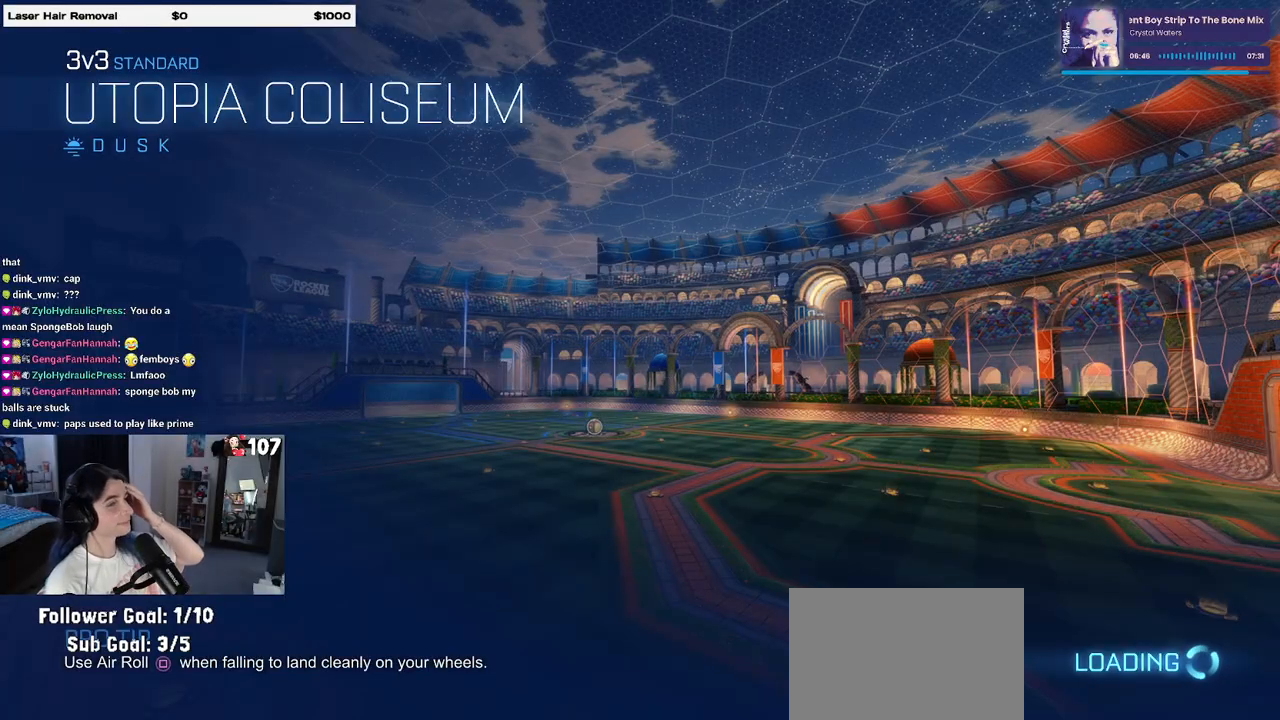
{"buttons": [], "left_stick": "center", "right_stick": "center", "events": []}
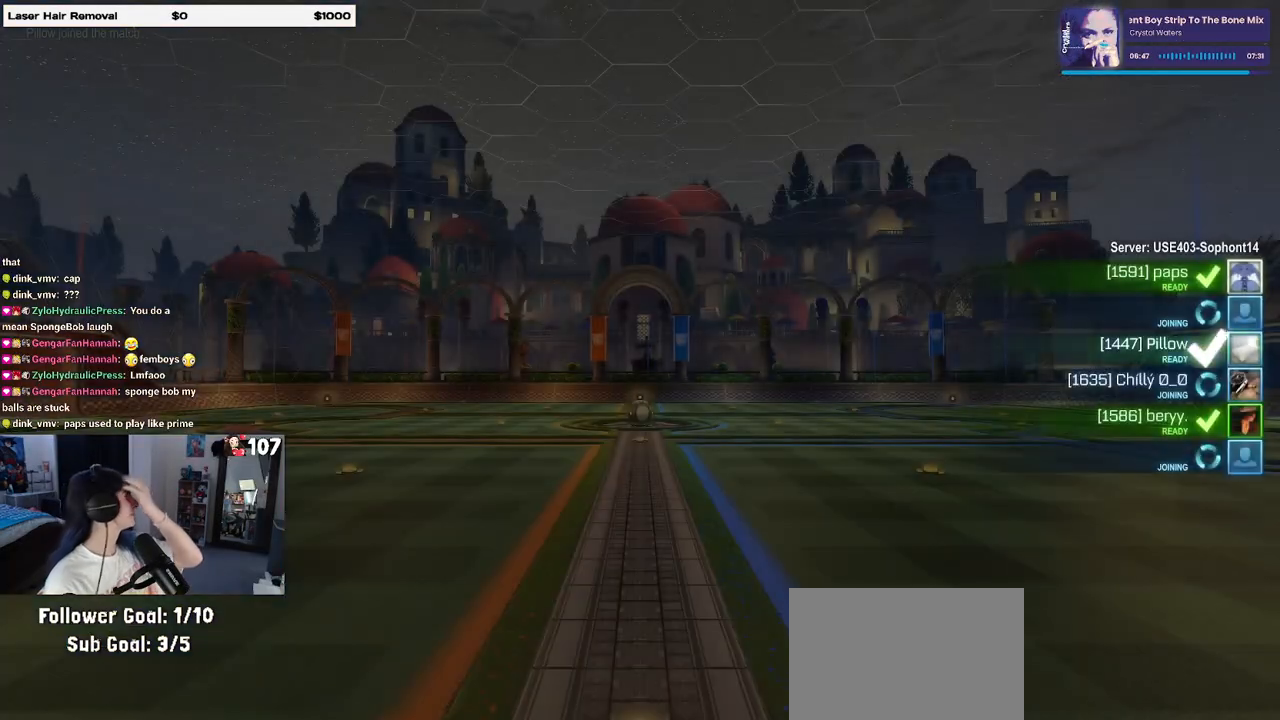
{"buttons": [], "left_stick": "center", "right_stick": "center", "events": []}
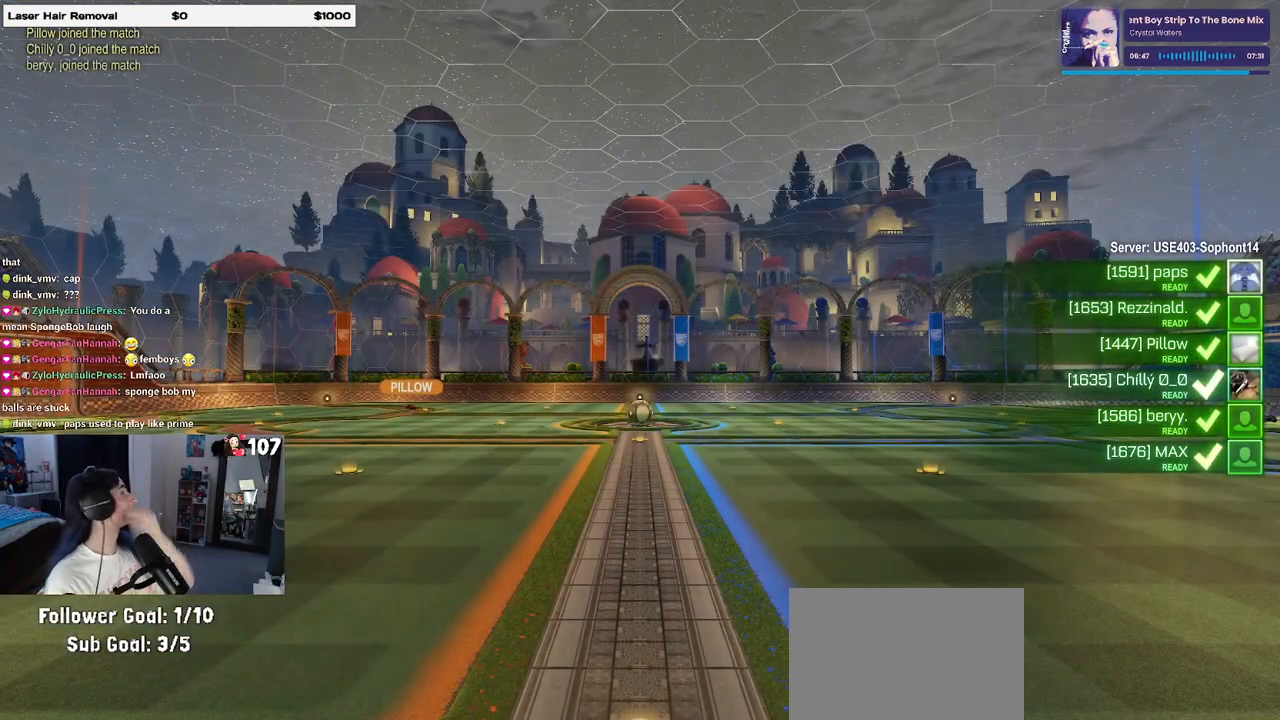
{"buttons": [], "left_stick": "center", "right_stick": "center", "events": []}
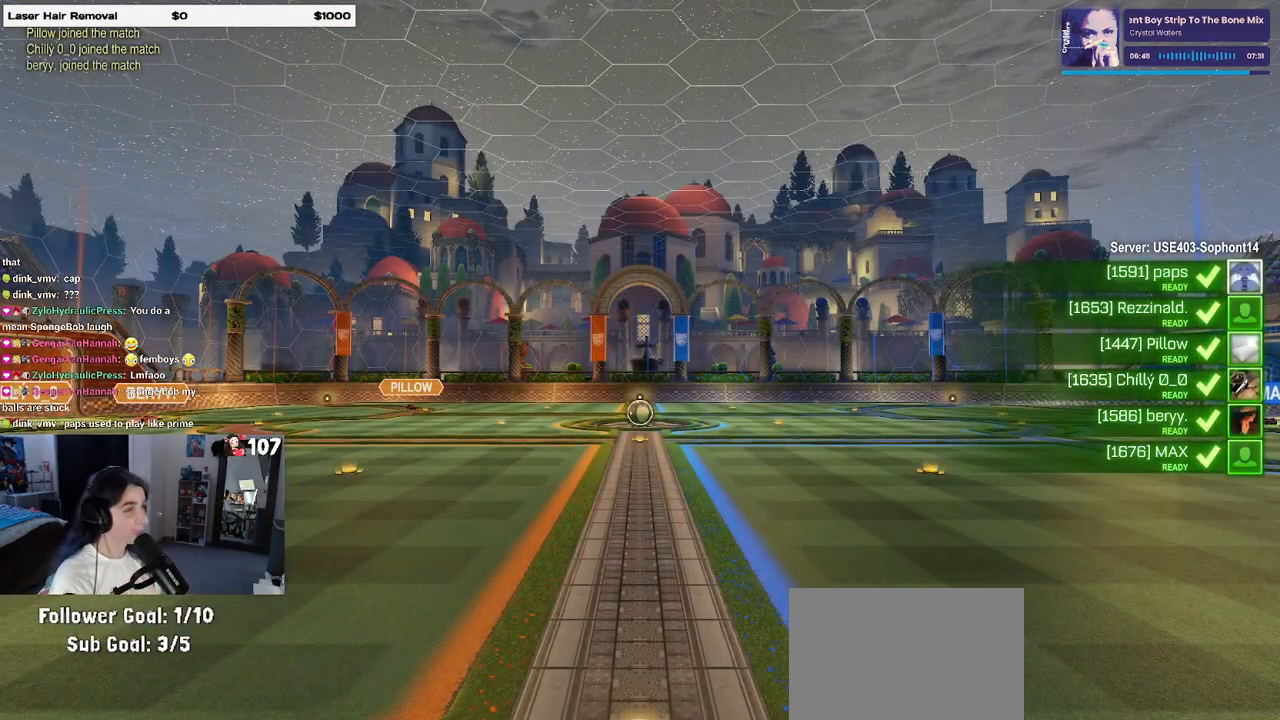
{"buttons": [], "left_stick": "center", "right_stick": "center", "events": []}
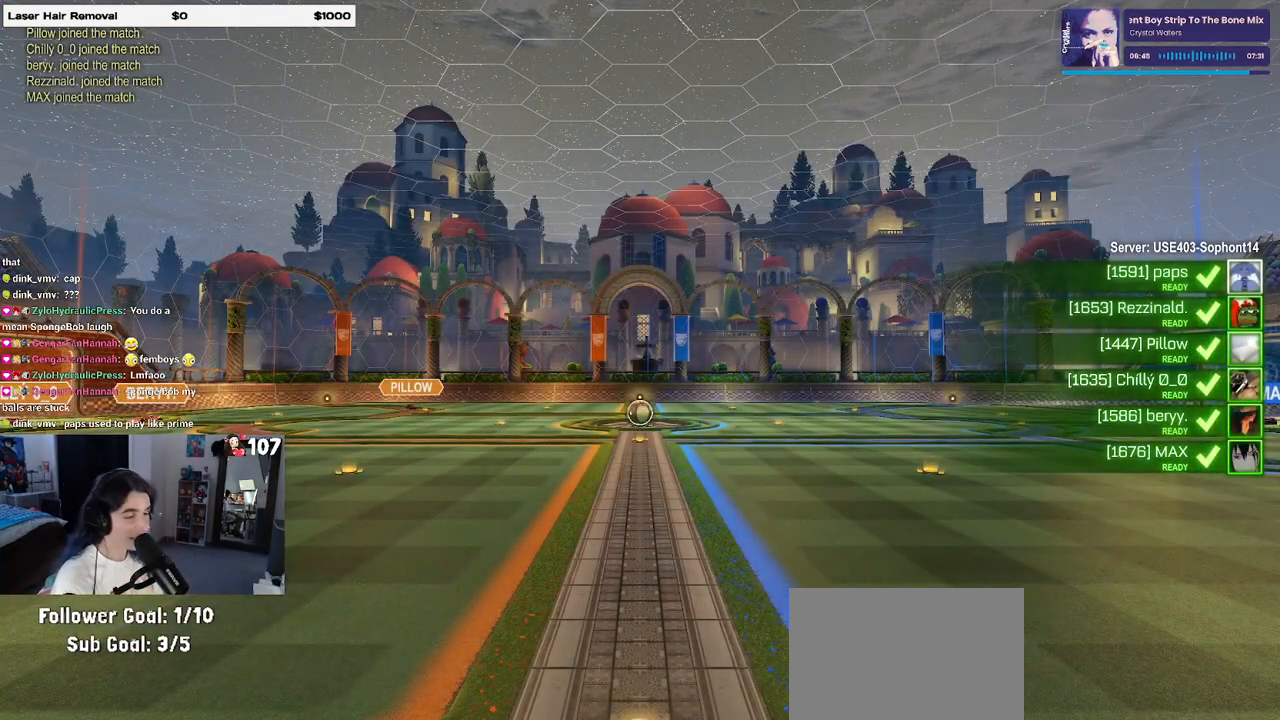
{"buttons": [], "left_stick": "center", "right_stick": "center", "events": [[117, "CROSS", "down"], [233, "CROSS", "up"], [317, "CROSS", "down"], [450, "CROSS", "up"]]}
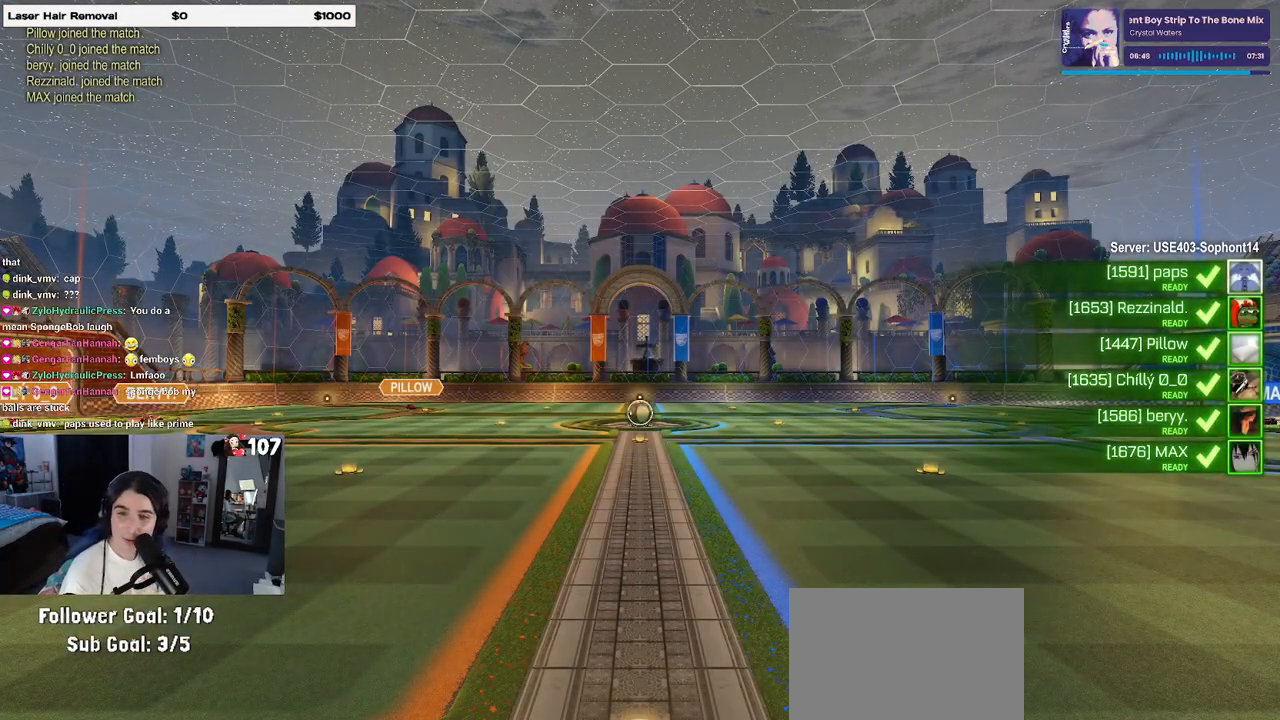
{"buttons": [], "left_stick": "center", "right_stick": "center", "events": [[100, "CROSS", "down"], [217, "CROSS", "up"], [300, "CROSS", "down"], [433, "CROSS", "up"]]}
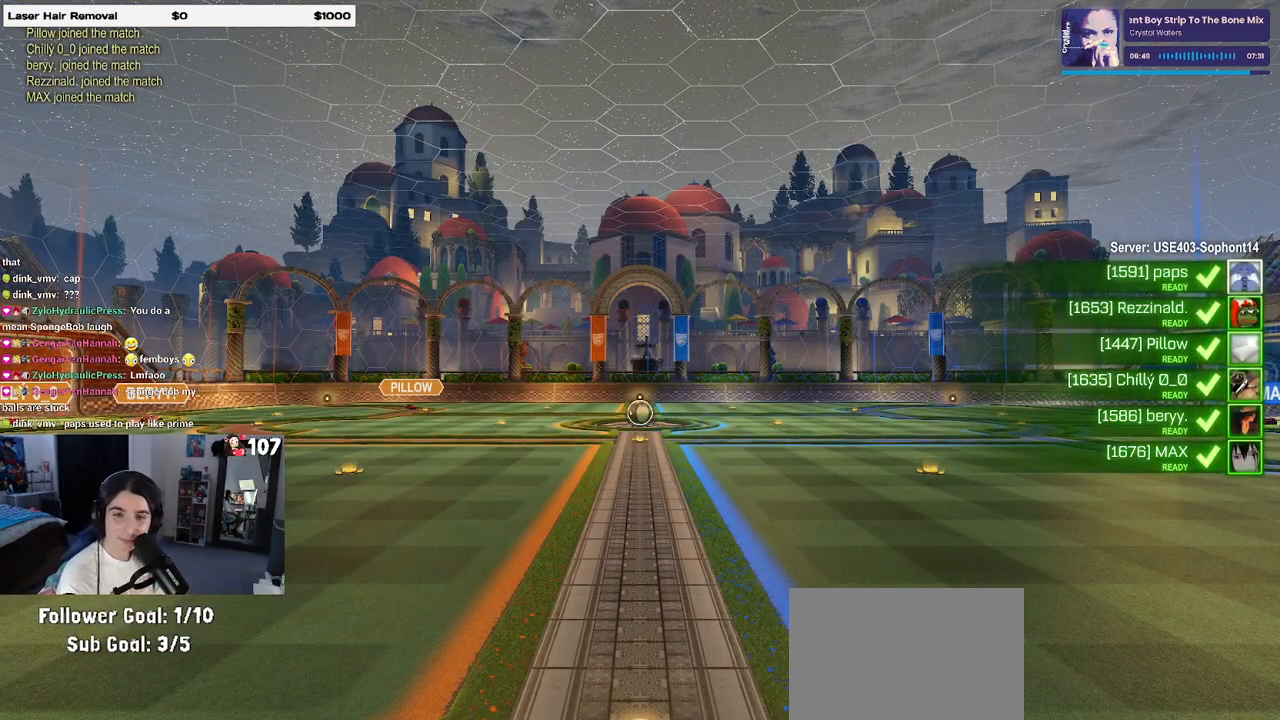
{"buttons": ["CROSS"], "left_stick": "center", "right_stick": "center", "events": [[17, "CROSS", "down"], [167, "CROSS", "up"], [233, "CROSS", "down"], [383, "CROSS", "up"], [433, "CROSS", "down"]]}
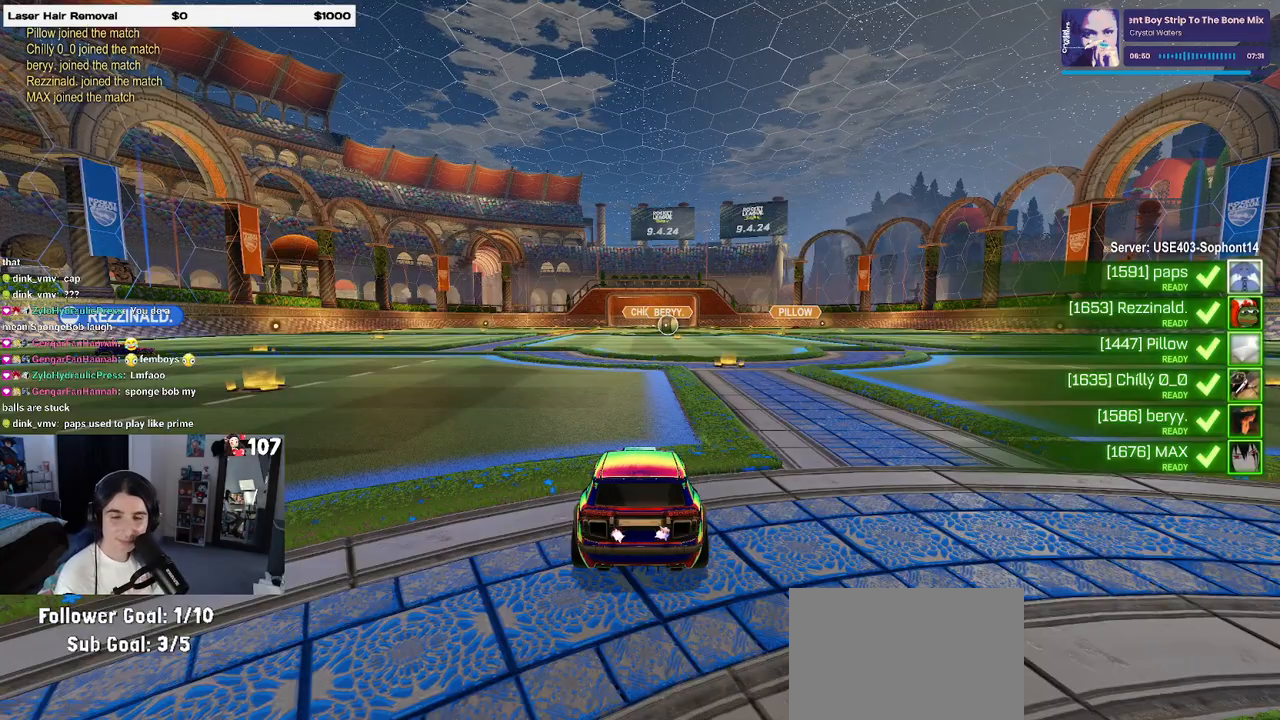
{"buttons": [], "left_stick": "center", "right_stick": "center", "events": [[67, "CROSS", "up"], [150, "CROSS", "down"], [267, "CROSS", "up"]]}
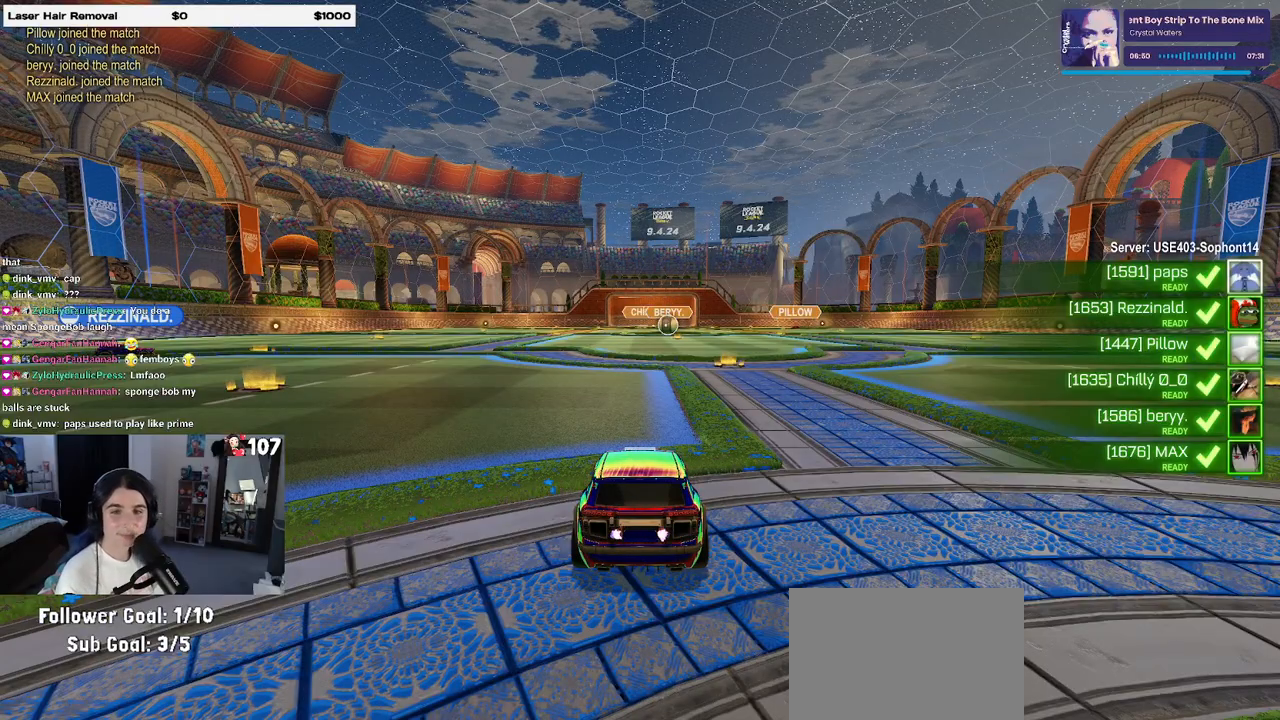
{"buttons": [], "left_stick": "center", "right_stick": "center", "events": []}
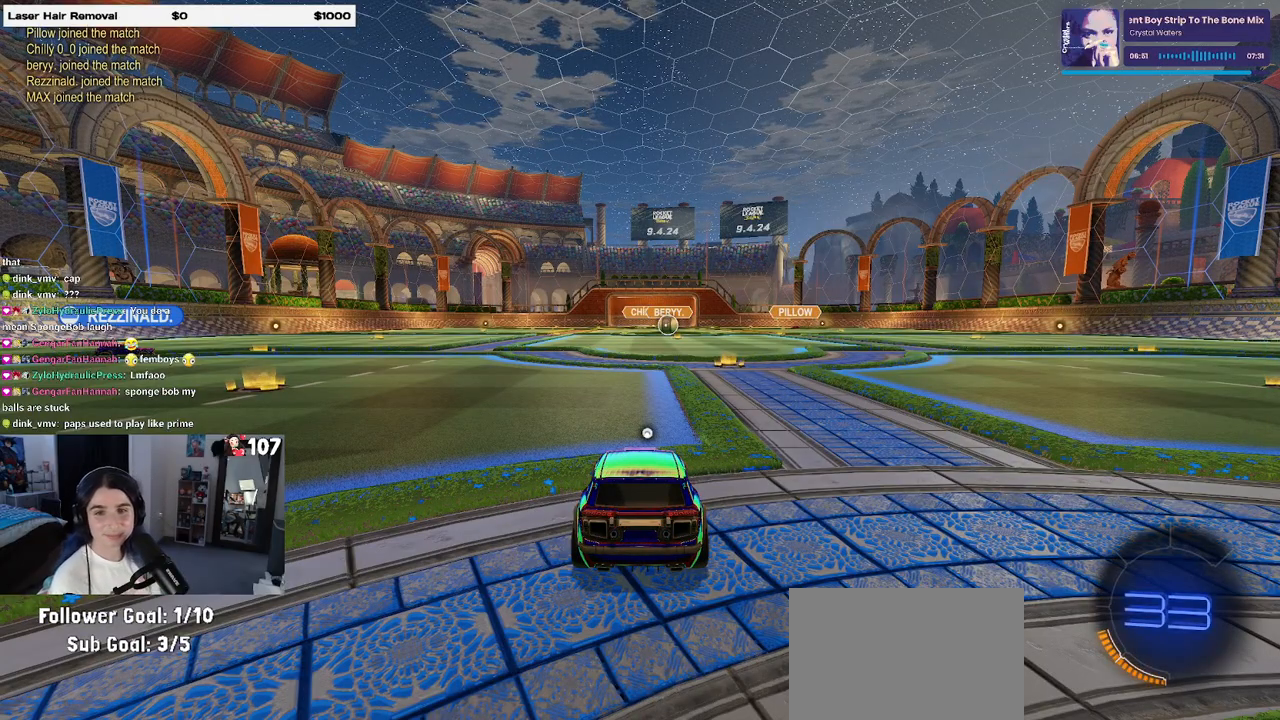
{"buttons": [], "left_stick": "center", "right_stick": "center", "events": []}
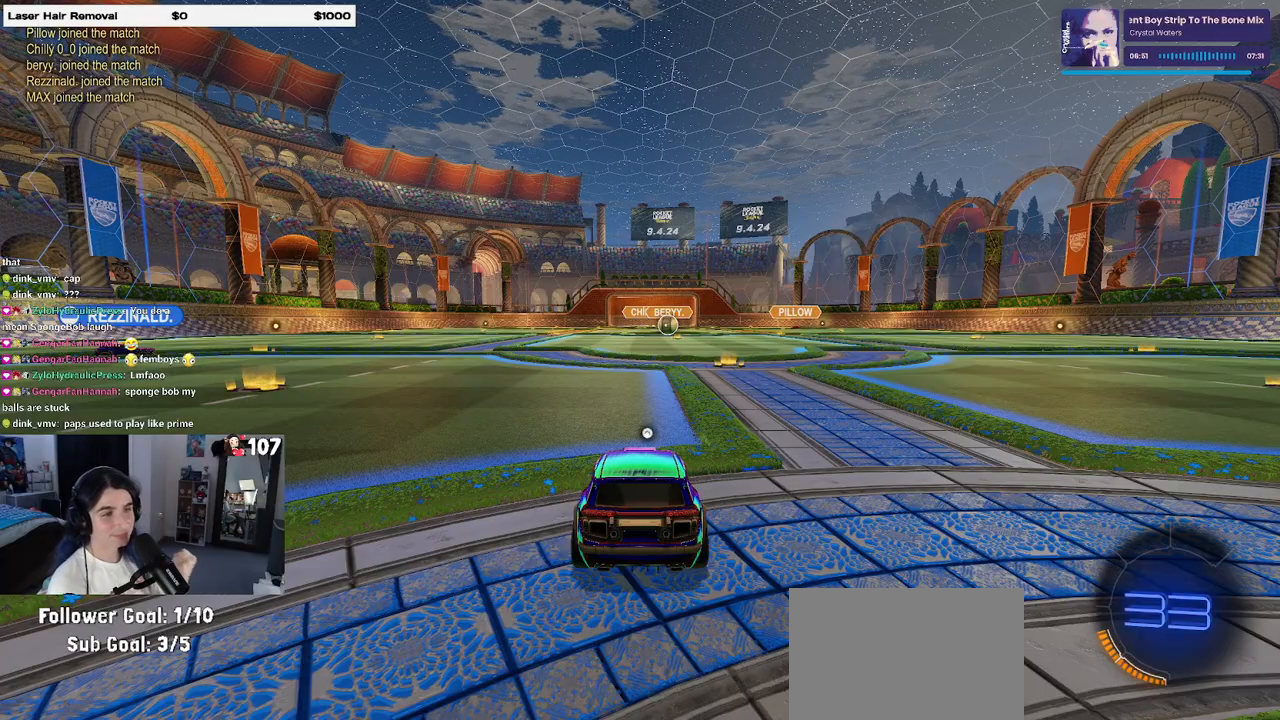
{"buttons": [], "left_stick": "center", "right_stick": "center", "events": []}
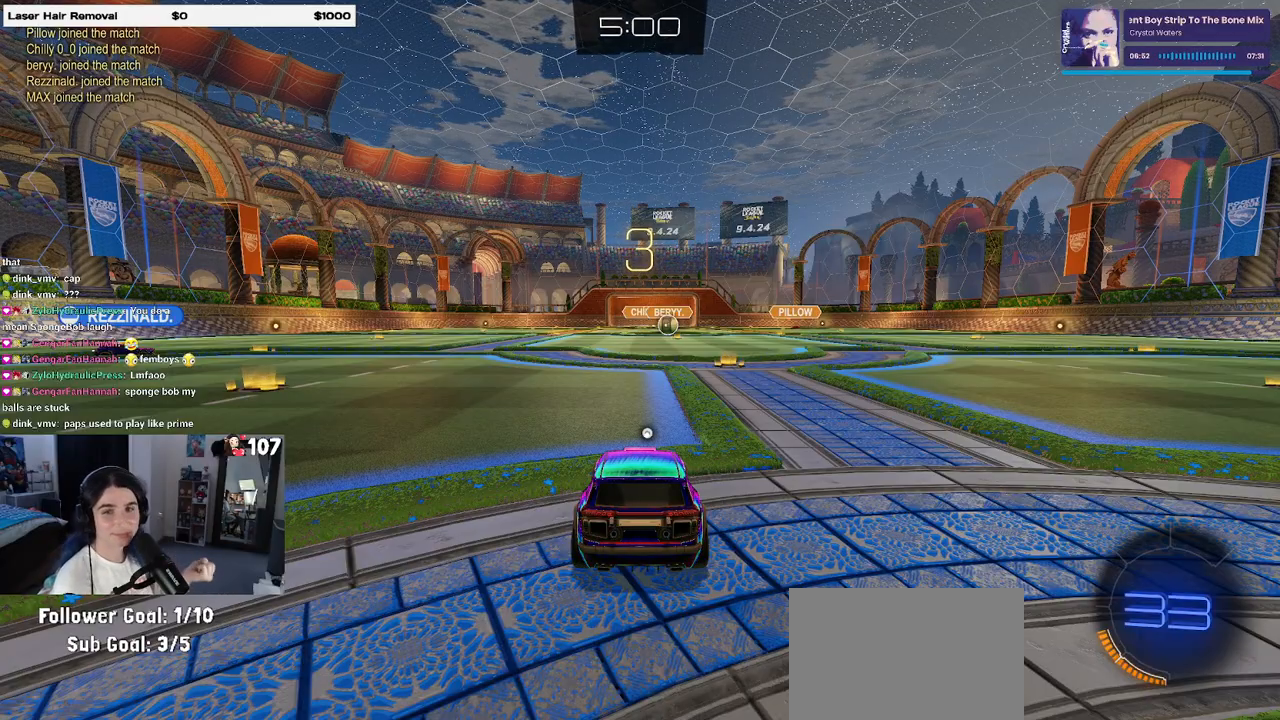
{"buttons": [], "left_stick": "center", "right_stick": "center", "events": []}